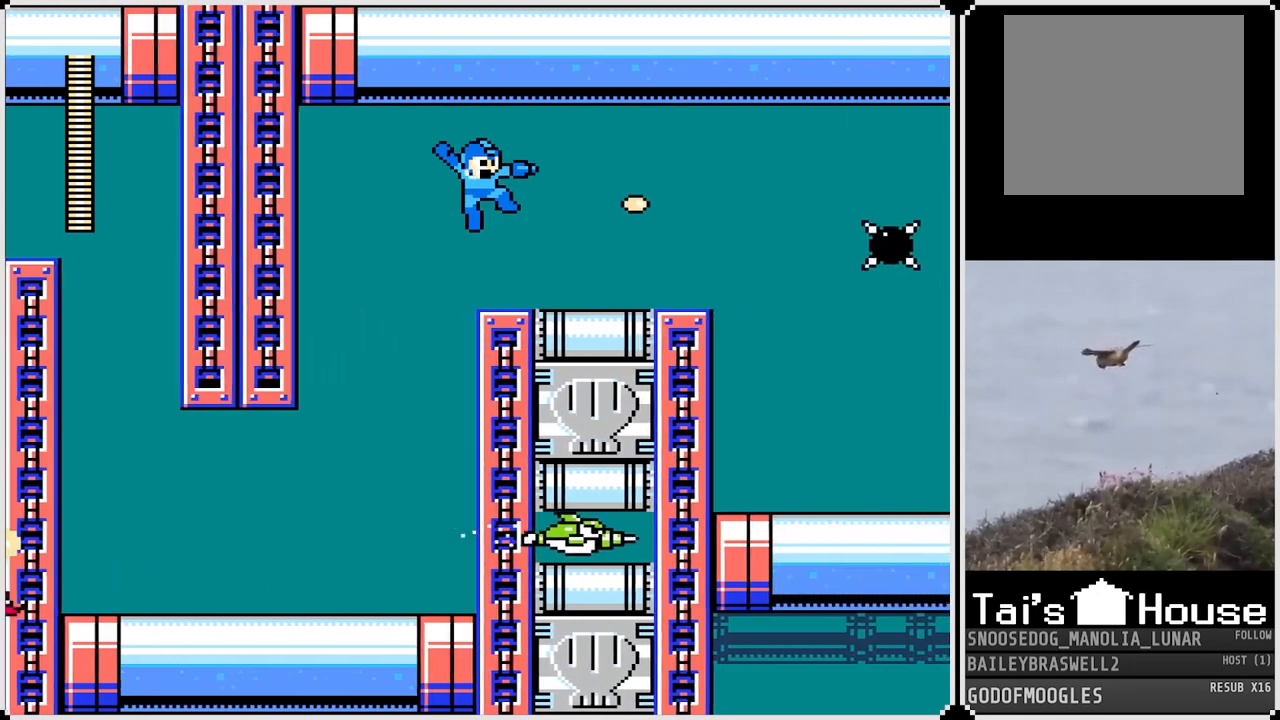
Gameplay with a controller (PlayStation layout); each line is a JSON object with the inputs held at the frame after it. "events" lists button and stick changes between this image and that frame as [ms after this image, input, new state], when the widget could be followed in between.
{"buttons": [], "left_stick": "center", "right_stick": "center", "events": [[66, "SQUARE", "down"], [167, "SQUARE", "up"], [250, "SQUARE", "down"], [267, "DPAD_RIGHT", "up"], [333, "SQUARE", "up"], [383, "SQUARE", "down"], [500, "SQUARE", "up"]]}
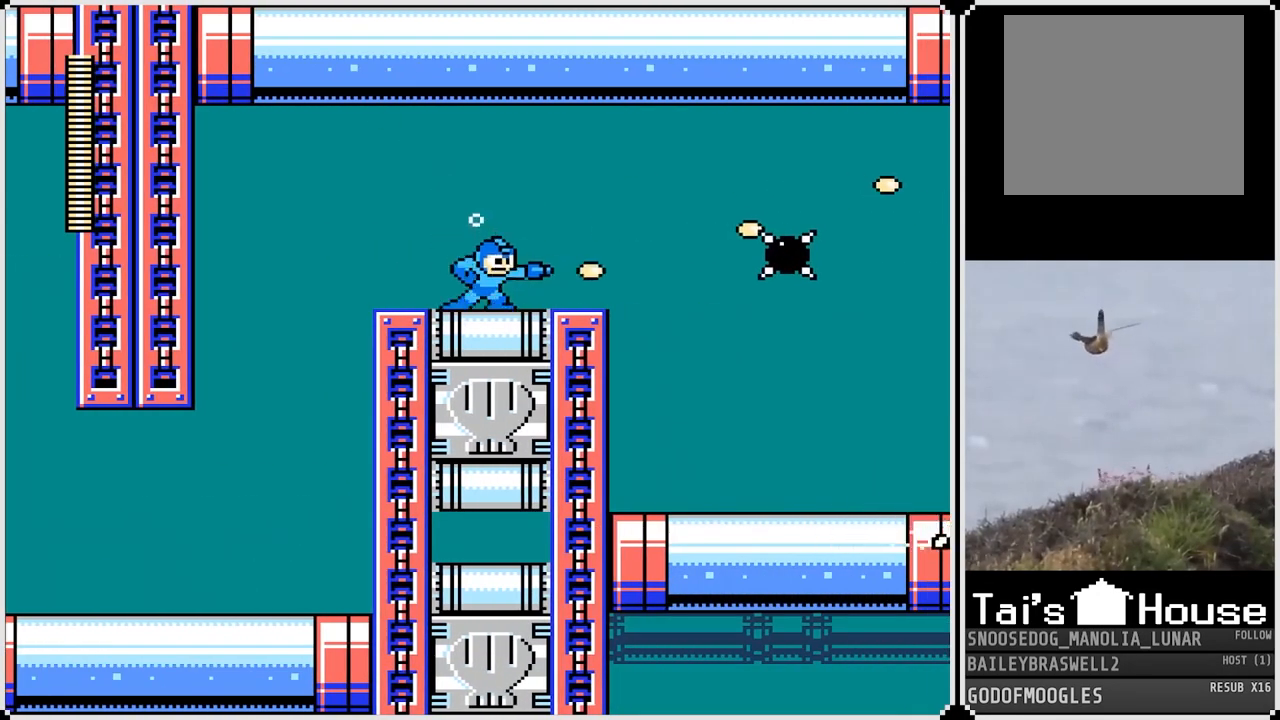
{"buttons": ["DPAD_RIGHT"], "left_stick": "center", "right_stick": "center", "events": [[234, "DPAD_RIGHT", "down"]]}
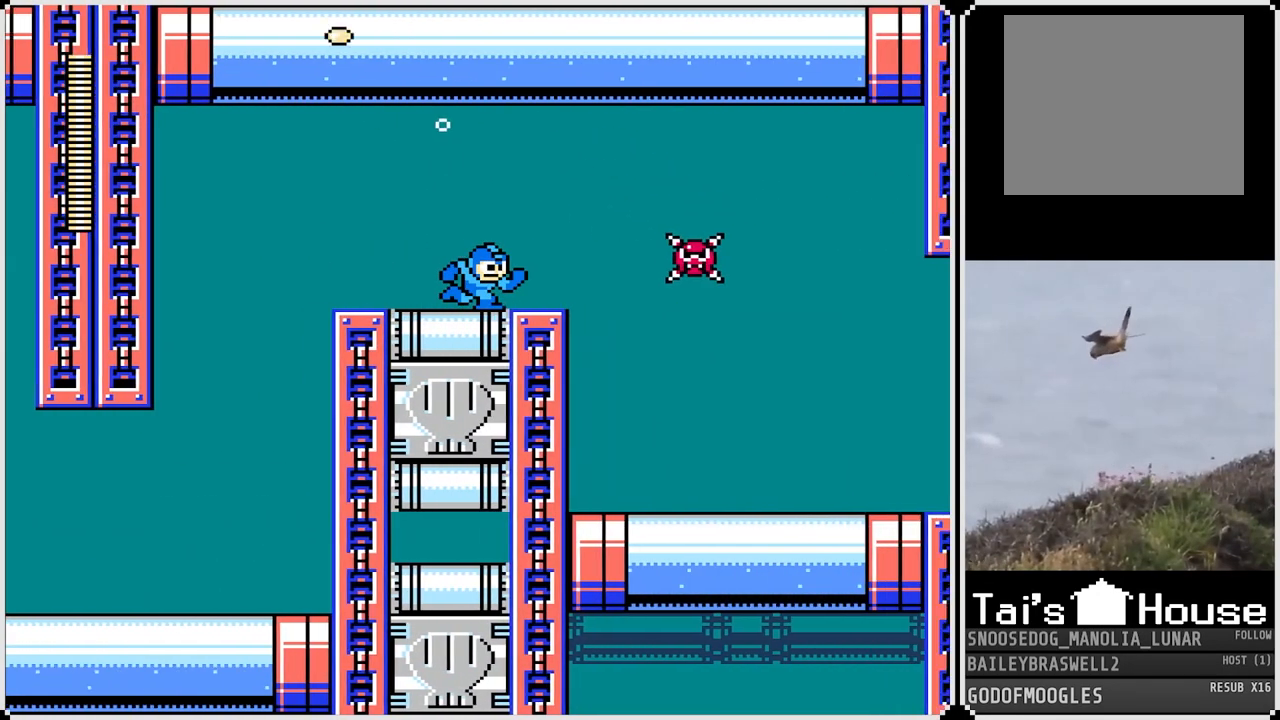
{"buttons": ["DPAD_RIGHT"], "left_stick": "center", "right_stick": "center", "events": [[50, "CROSS", "down"], [350, "CROSS", "up"]]}
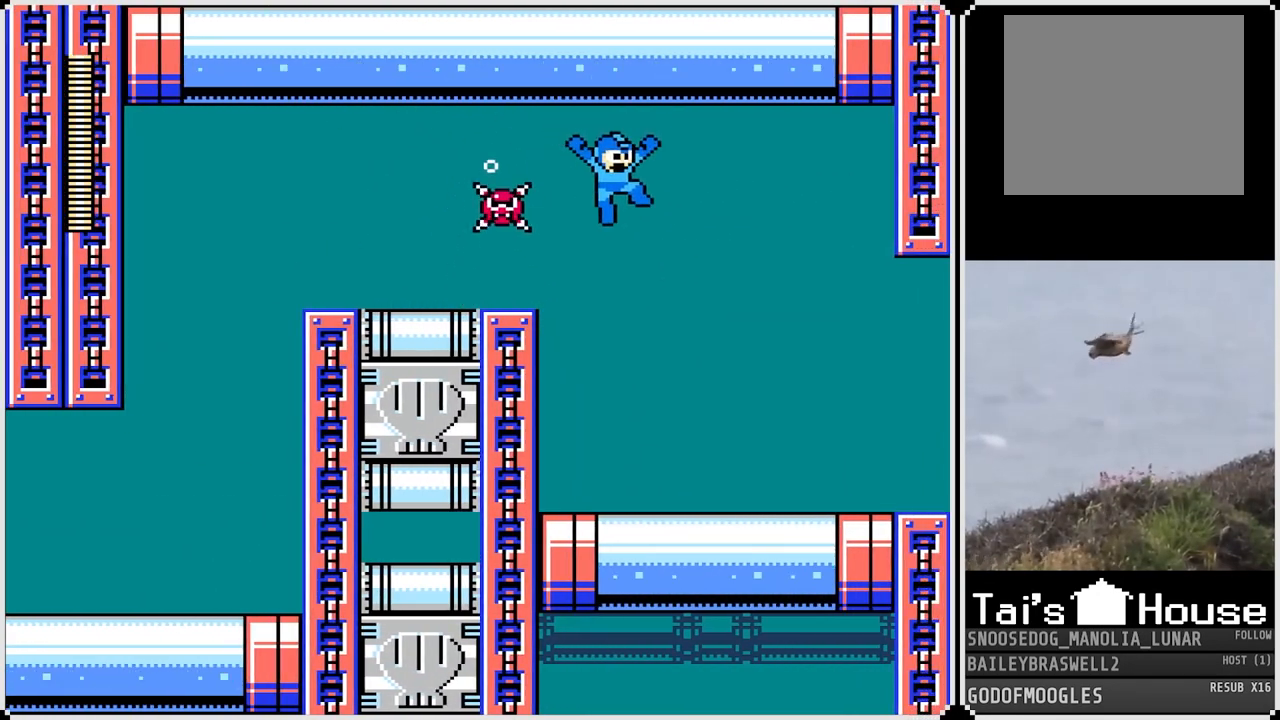
{"buttons": ["DPAD_RIGHT"], "left_stick": "center", "right_stick": "center", "events": []}
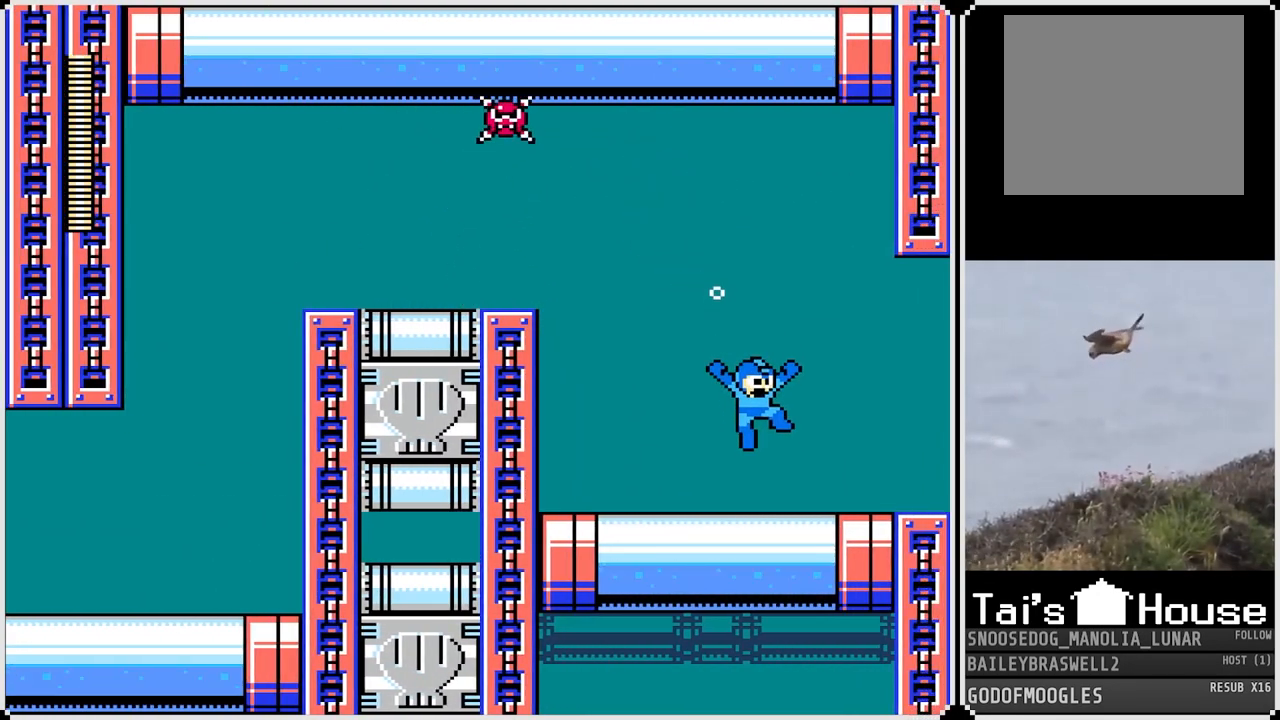
{"buttons": ["CROSS", "DPAD_RIGHT"], "left_stick": "center", "right_stick": "center", "events": [[283, "CROSS", "down"]]}
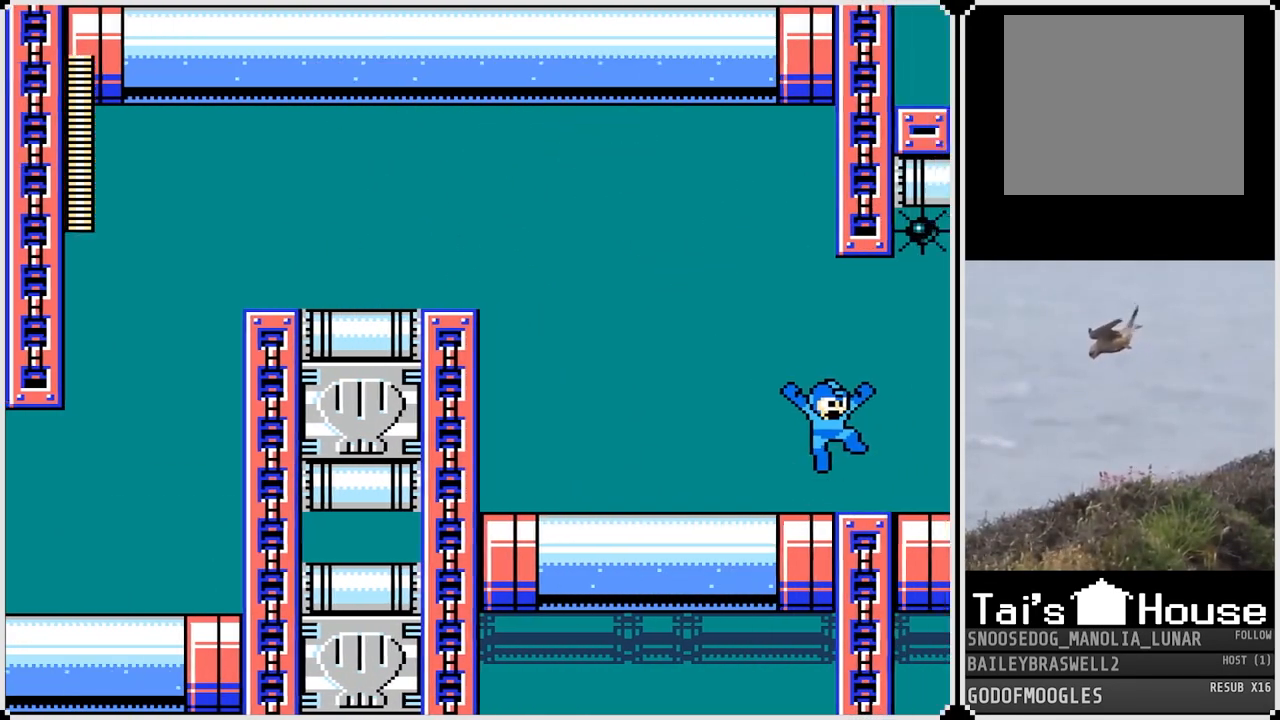
{"buttons": ["DPAD_RIGHT"], "left_stick": "center", "right_stick": "center", "events": [[151, "CROSS", "up"]]}
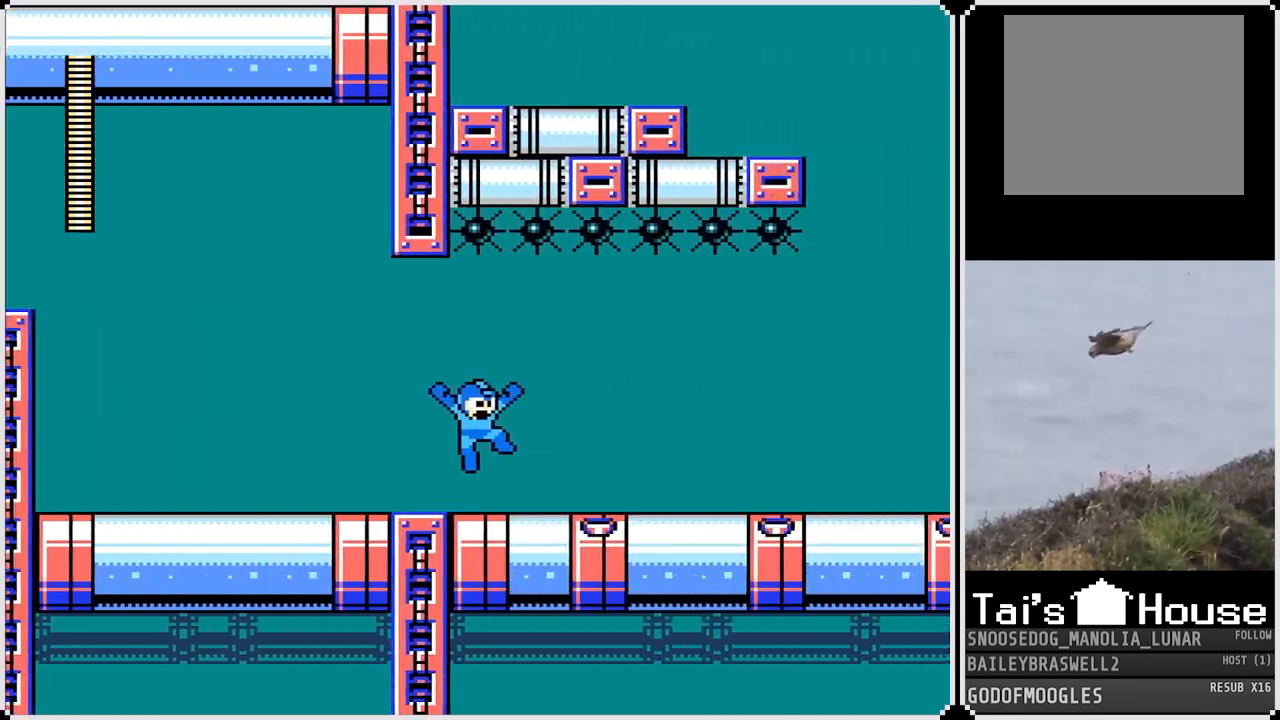
{"buttons": ["DPAD_RIGHT"], "left_stick": "center", "right_stick": "center", "events": []}
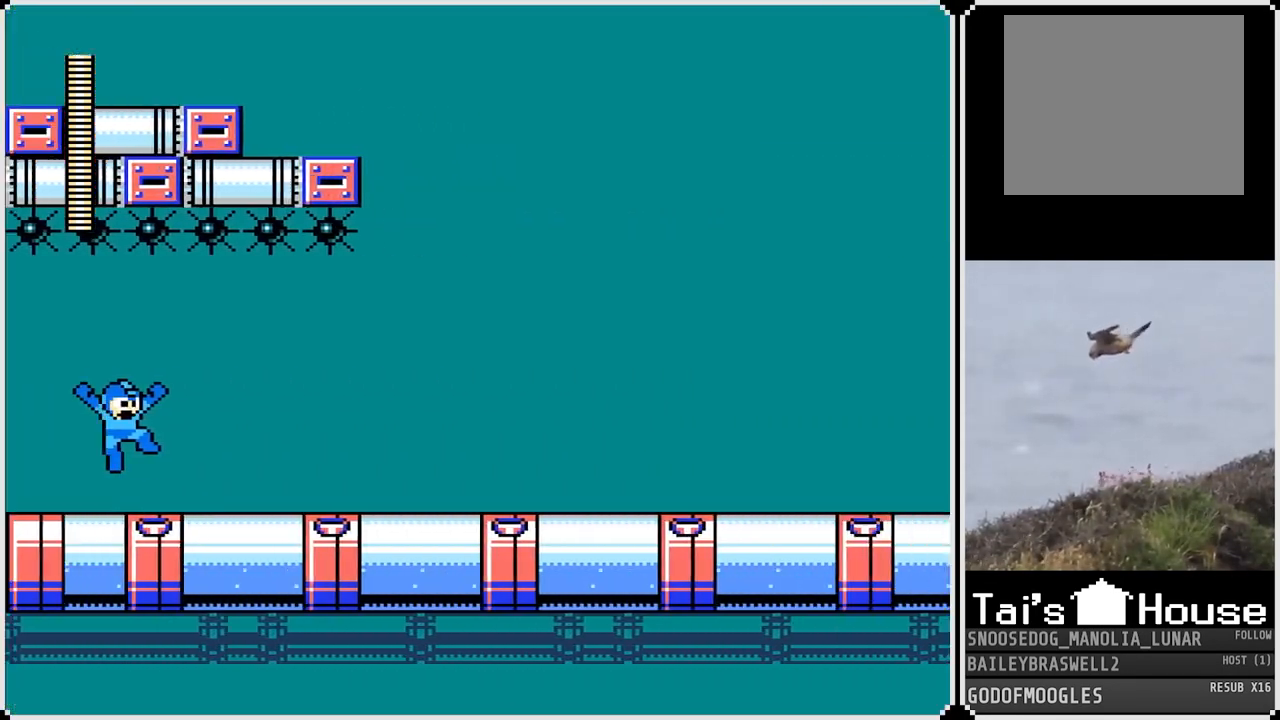
{"buttons": ["DPAD_RIGHT"], "left_stick": "center", "right_stick": "center", "events": []}
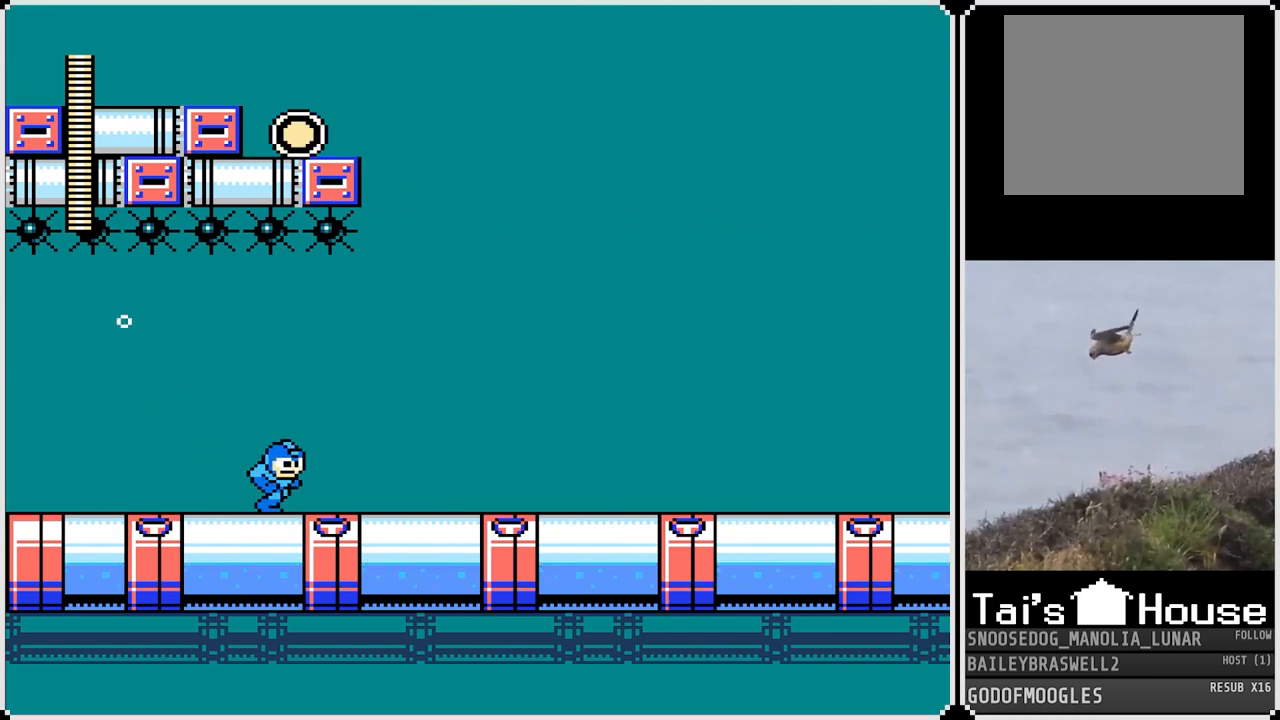
{"buttons": ["CROSS", "DPAD_RIGHT"], "left_stick": "center", "right_stick": "center", "events": [[500, "CROSS", "down"]]}
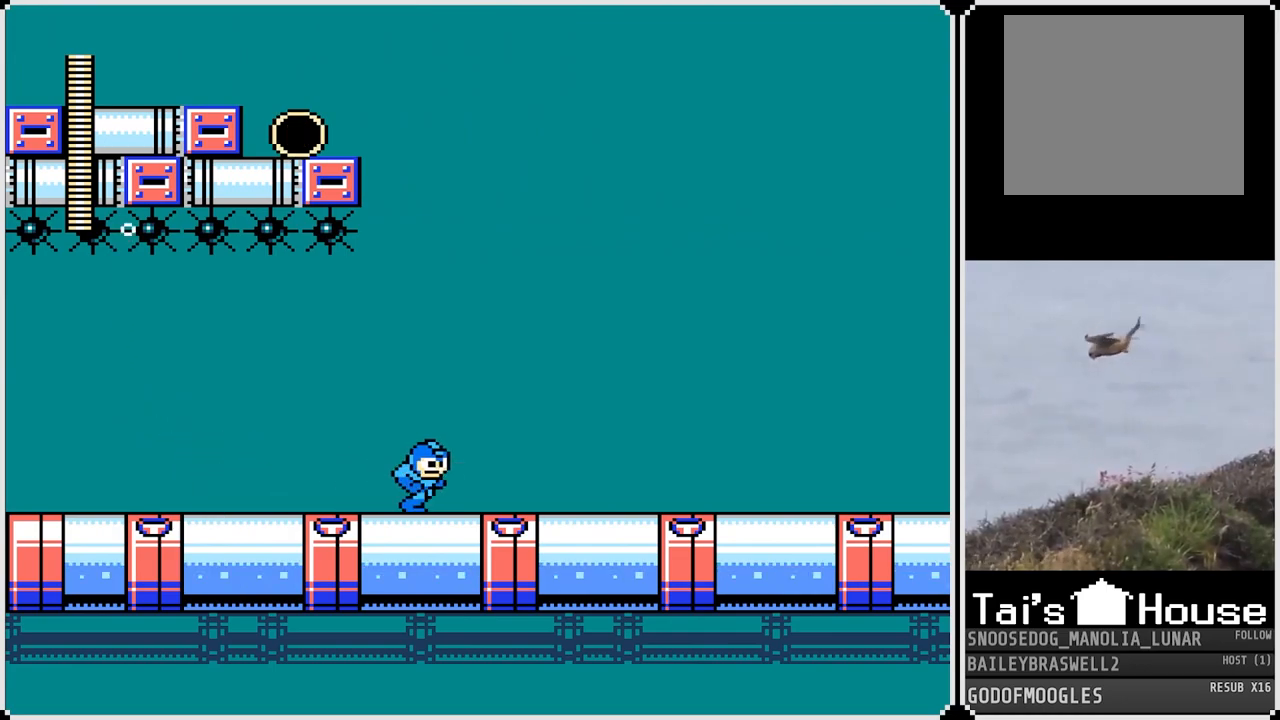
{"buttons": ["DPAD_RIGHT"], "left_stick": "center", "right_stick": "center", "events": [[134, "CROSS", "up"]]}
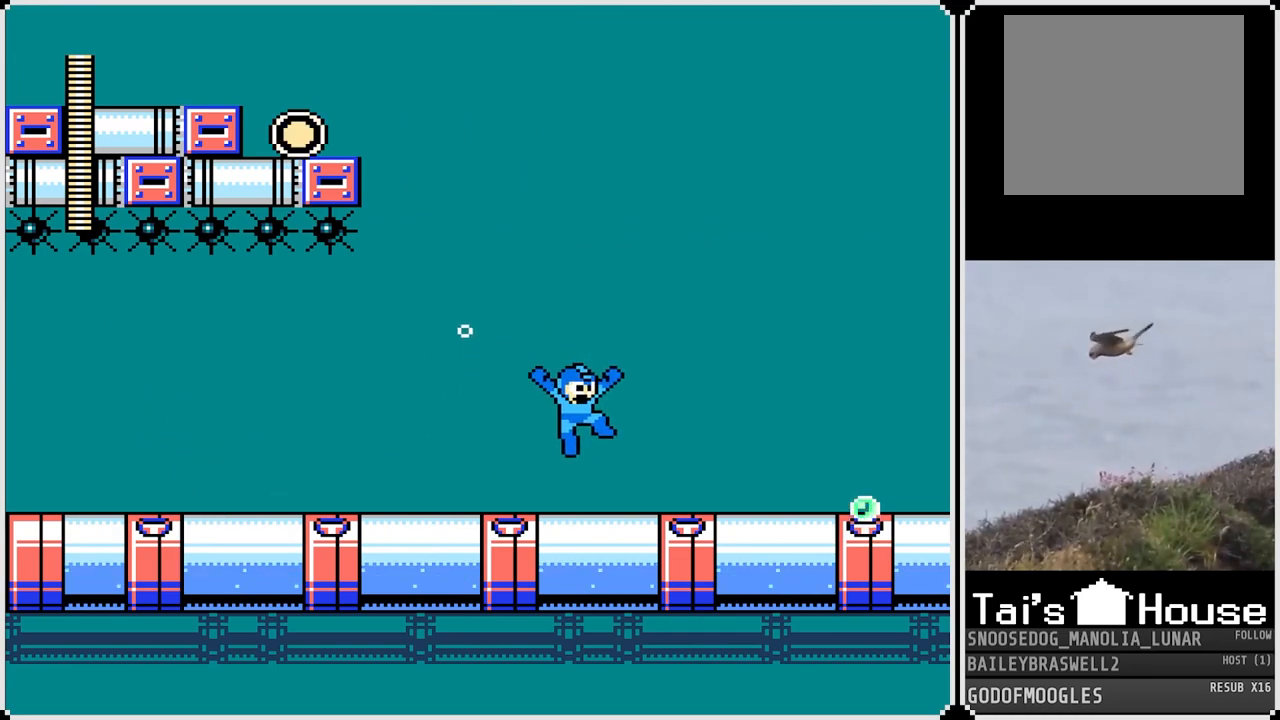
{"buttons": [], "left_stick": "center", "right_stick": "center", "events": [[17, "DPAD_RIGHT", "up"]]}
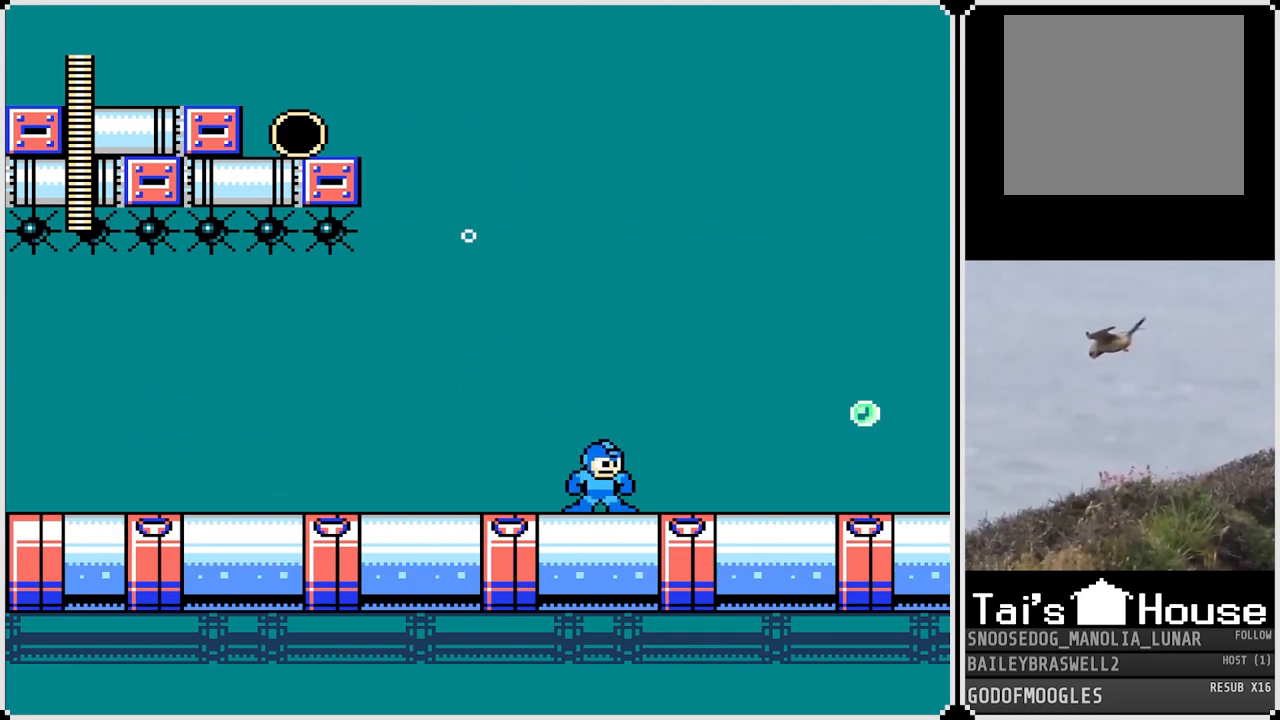
{"buttons": [], "left_stick": "center", "right_stick": "center", "events": [[151, "DPAD_LEFT", "down"], [267, "DPAD_LEFT", "up"]]}
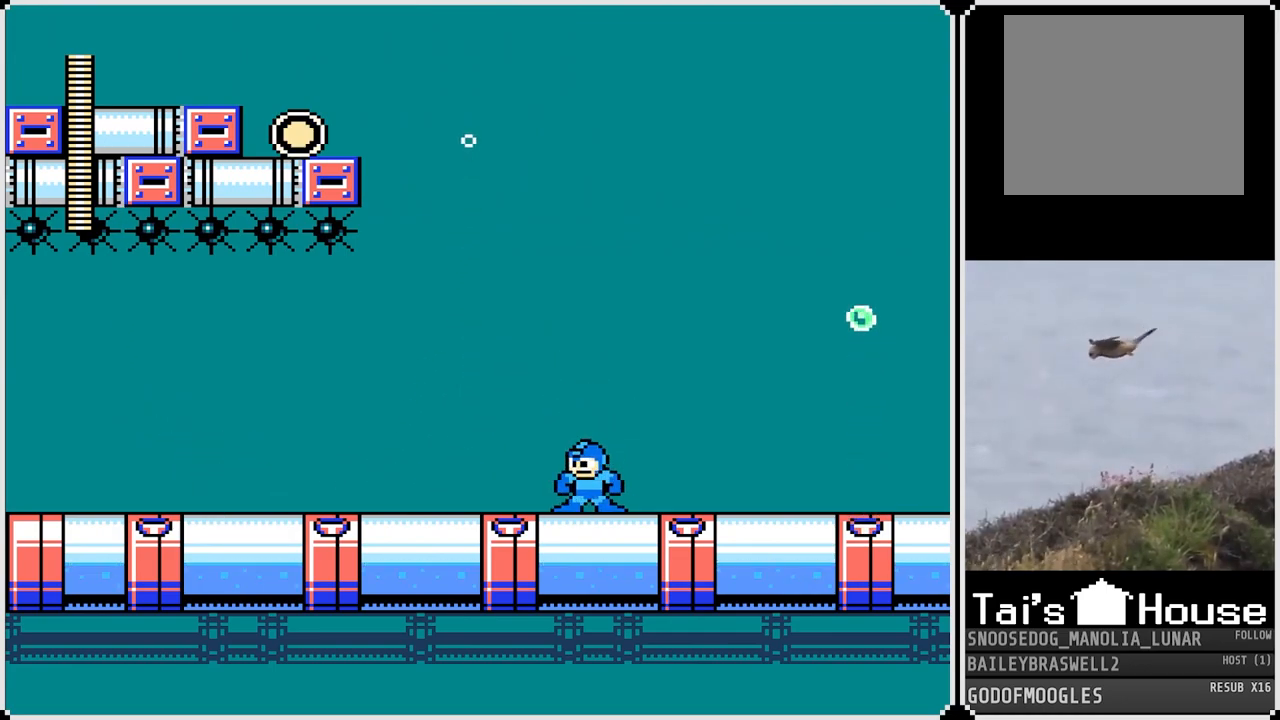
{"buttons": [], "left_stick": "center", "right_stick": "center", "events": [[167, "DPAD_RIGHT", "down"], [300, "DPAD_RIGHT", "up"]]}
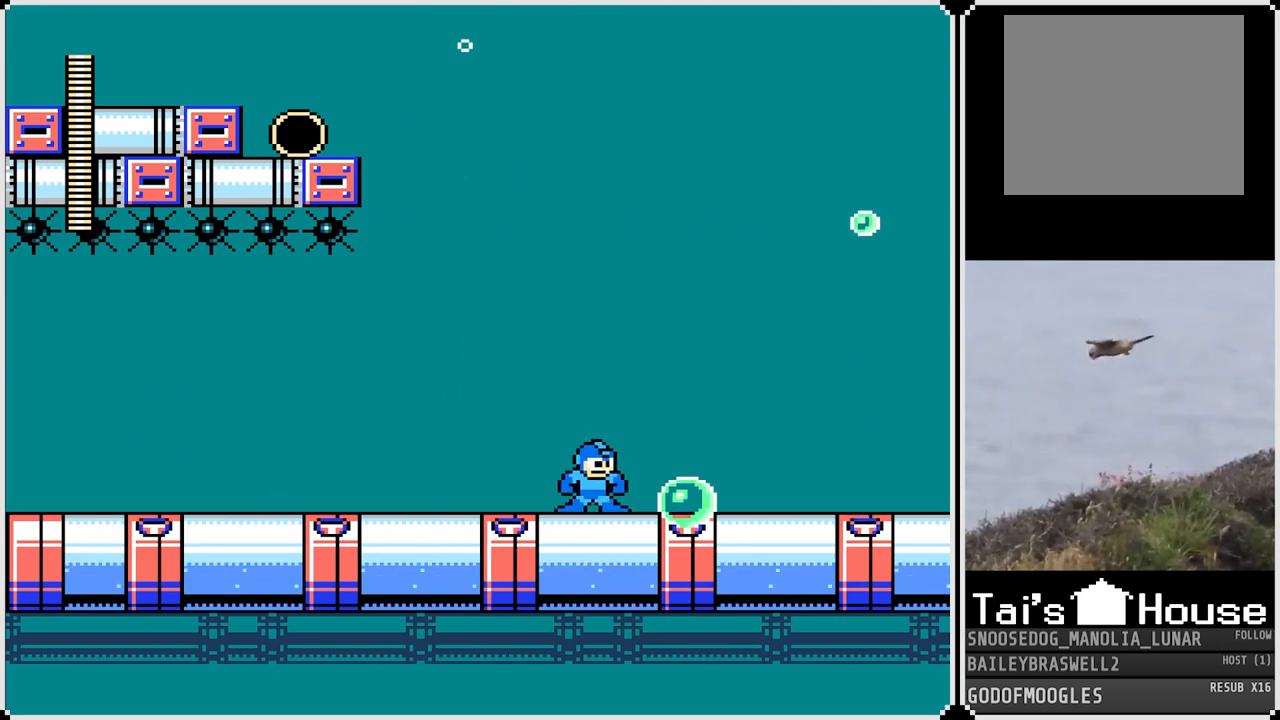
{"buttons": ["DPAD_RIGHT"], "left_stick": "center", "right_stick": "center", "events": [[51, "CROSS", "down"], [368, "DPAD_RIGHT", "down"], [434, "CROSS", "up"]]}
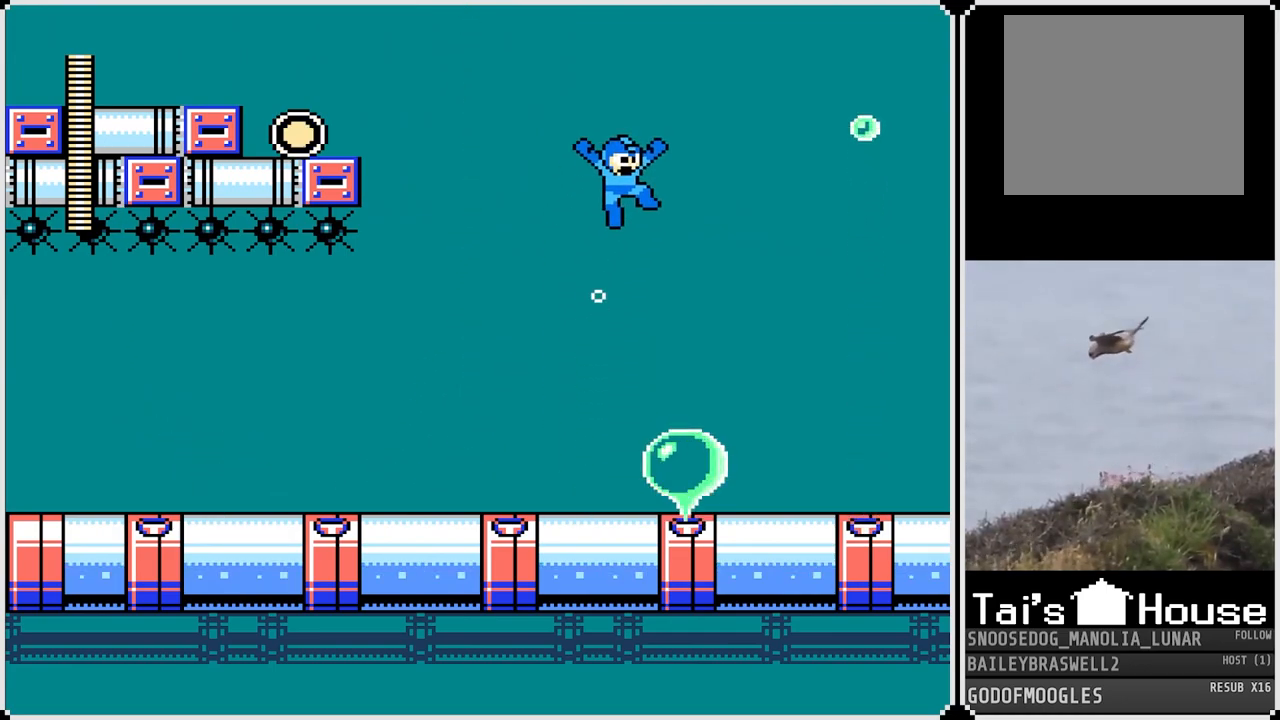
{"buttons": [], "left_stick": "center", "right_stick": "center", "events": [[183, "DPAD_RIGHT", "up"]]}
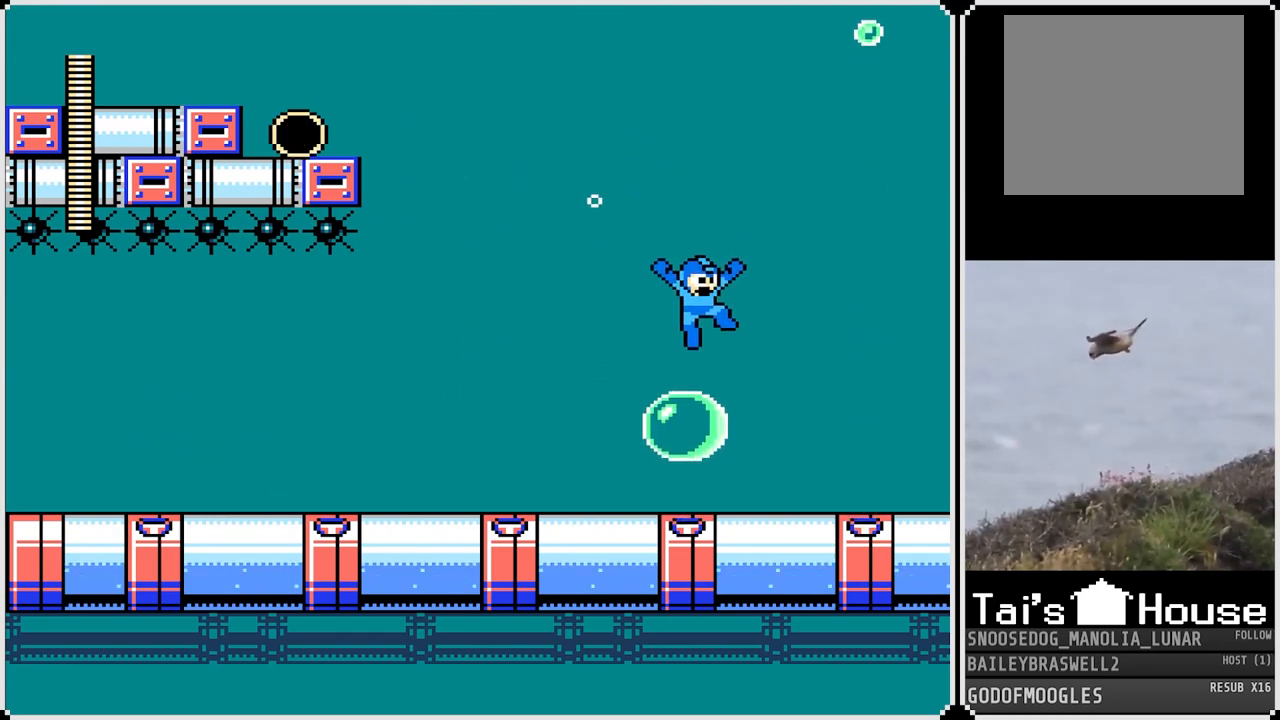
{"buttons": [], "left_stick": "center", "right_stick": "center", "events": [[151, "DPAD_LEFT", "down"], [317, "DPAD_LEFT", "up"]]}
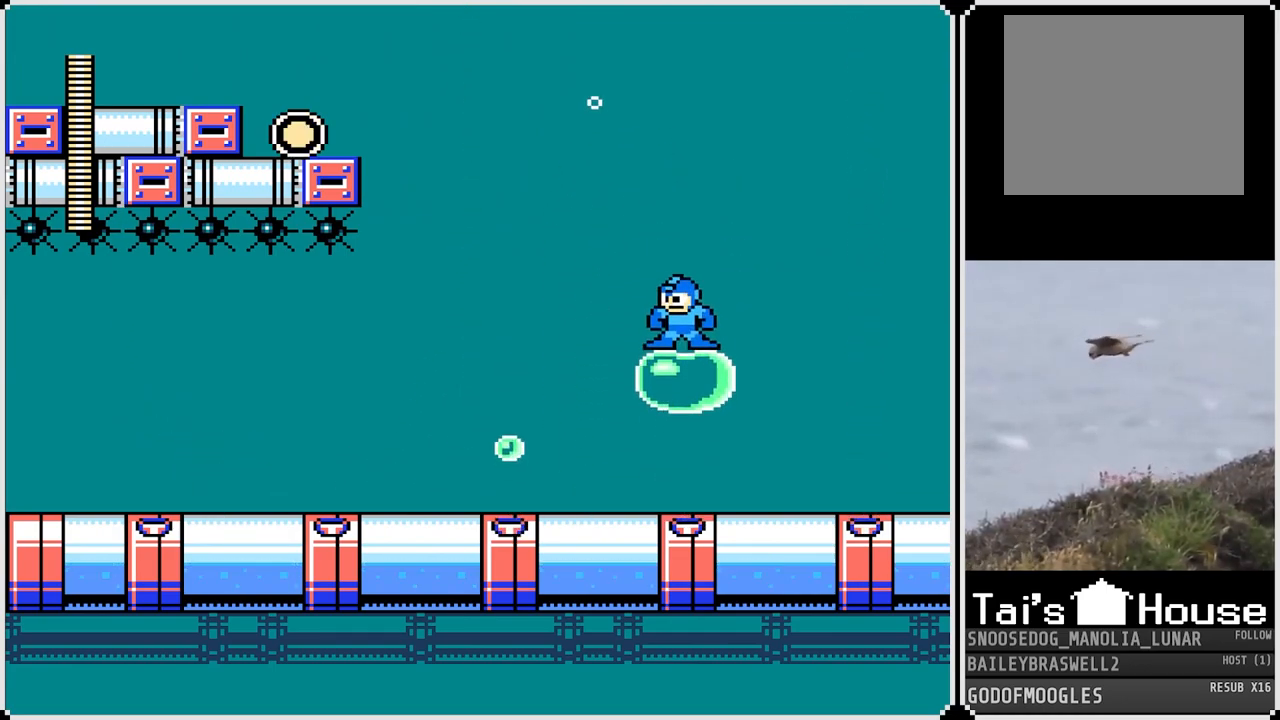
{"buttons": [], "left_stick": "center", "right_stick": "center", "events": []}
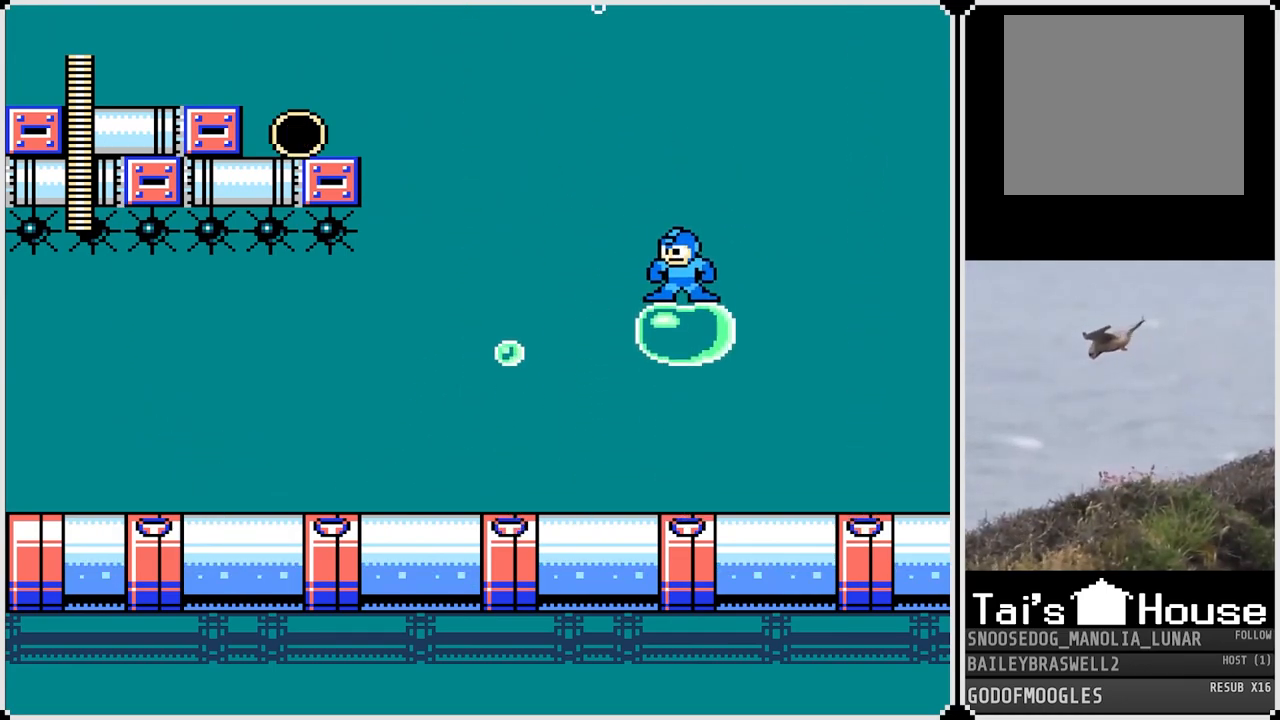
{"buttons": ["CROSS", "DPAD_LEFT"], "left_stick": "center", "right_stick": "center", "events": [[101, "CROSS", "down"], [451, "DPAD_LEFT", "down"]]}
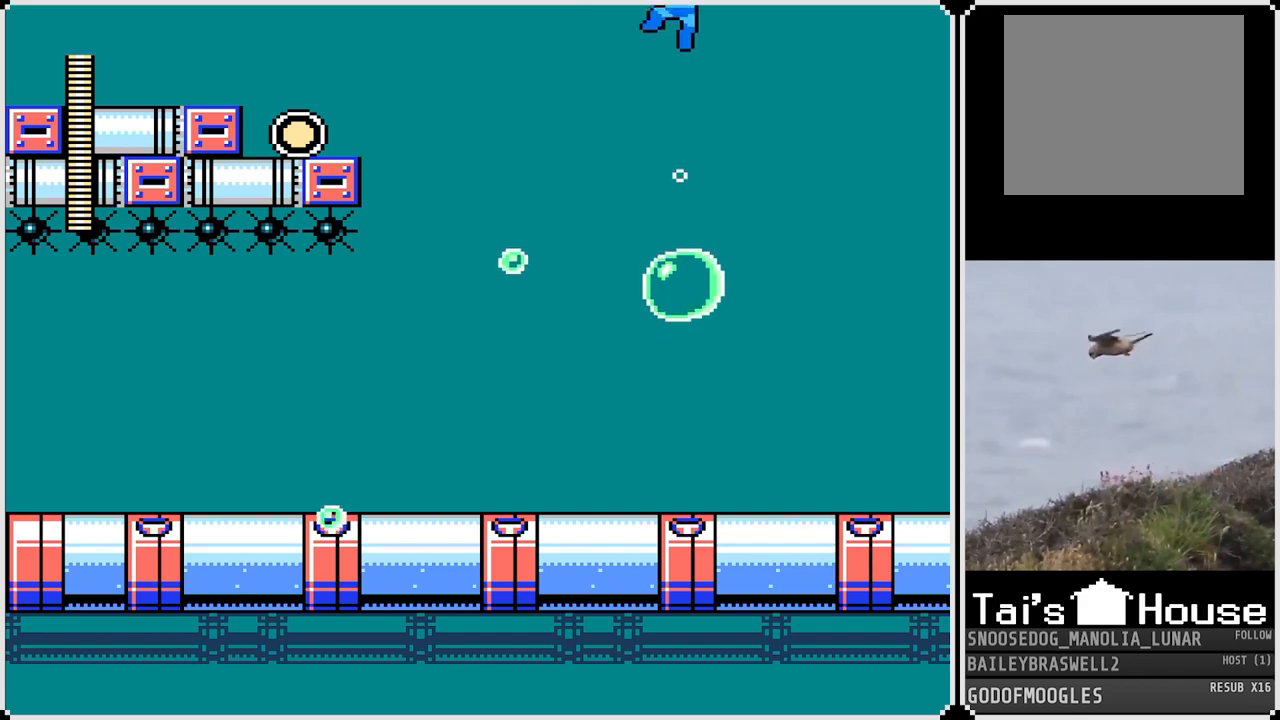
{"buttons": ["CROSS"], "left_stick": "center", "right_stick": "center", "events": [[400, "DPAD_LEFT", "up"]]}
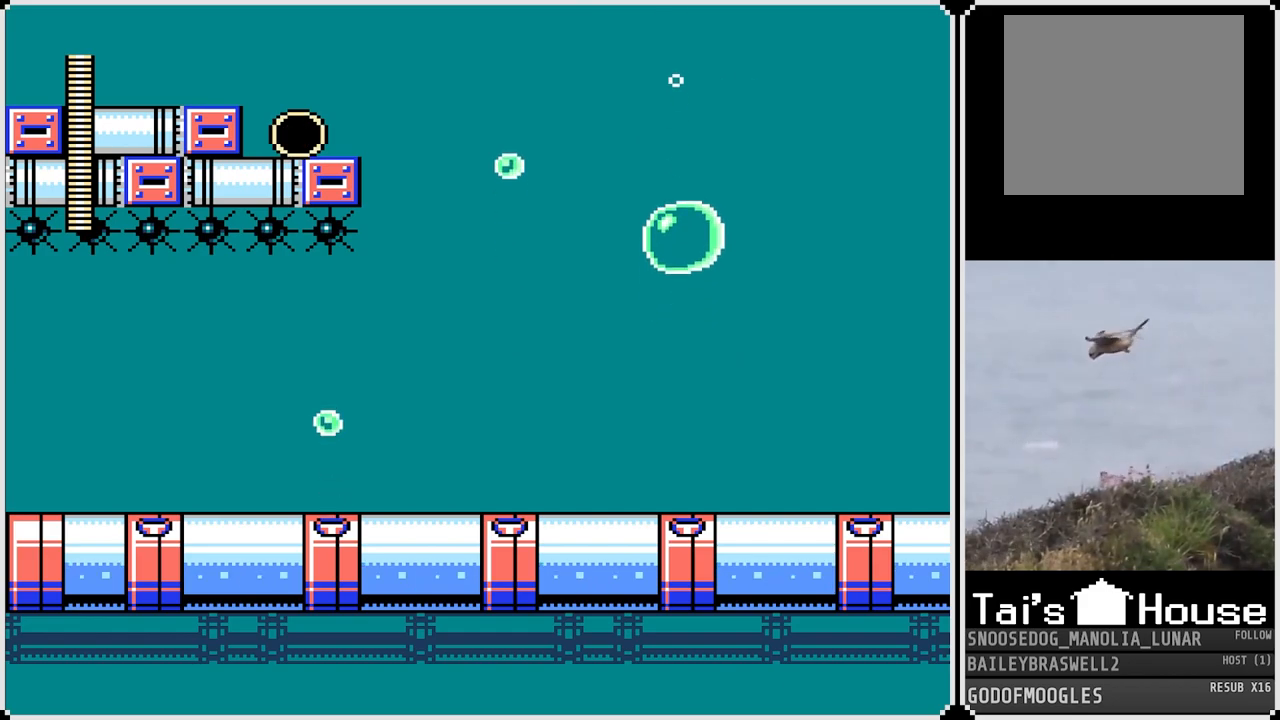
{"buttons": ["DPAD_LEFT"], "left_stick": "center", "right_stick": "center", "events": [[251, "CROSS", "up"], [484, "DPAD_LEFT", "down"]]}
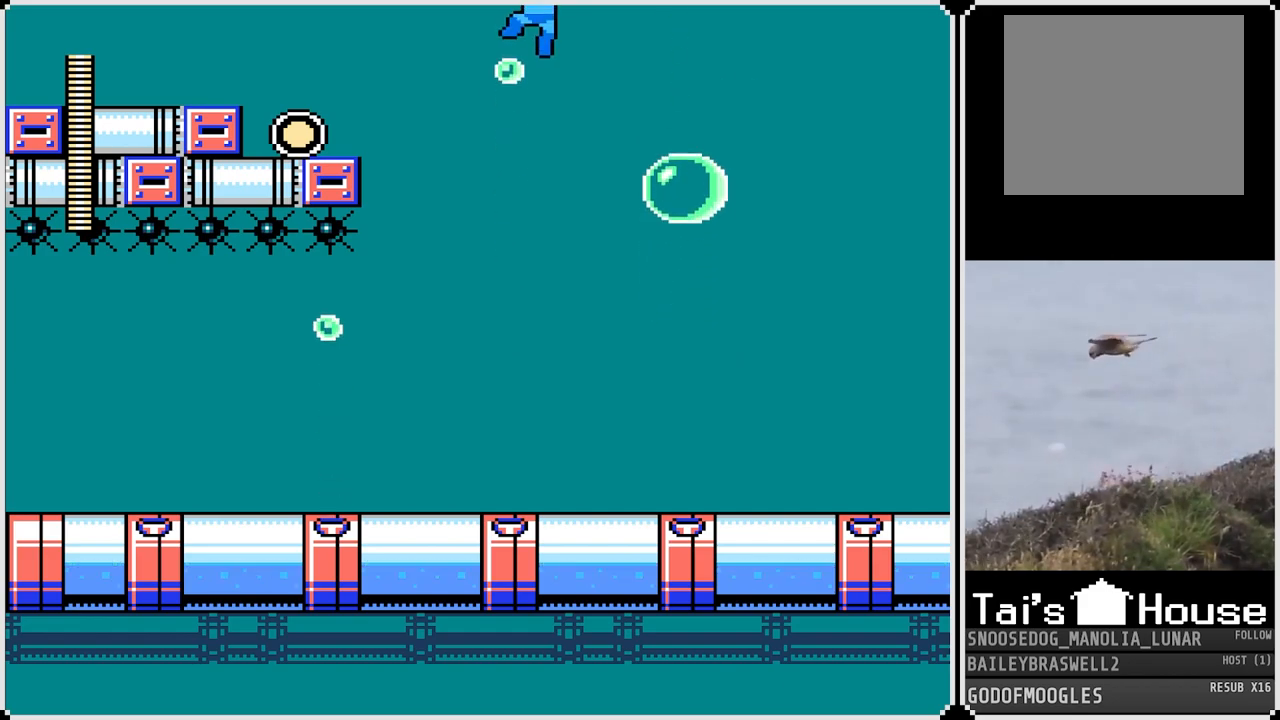
{"buttons": [], "left_stick": "center", "right_stick": "center", "events": [[117, "DPAD_LEFT", "up"]]}
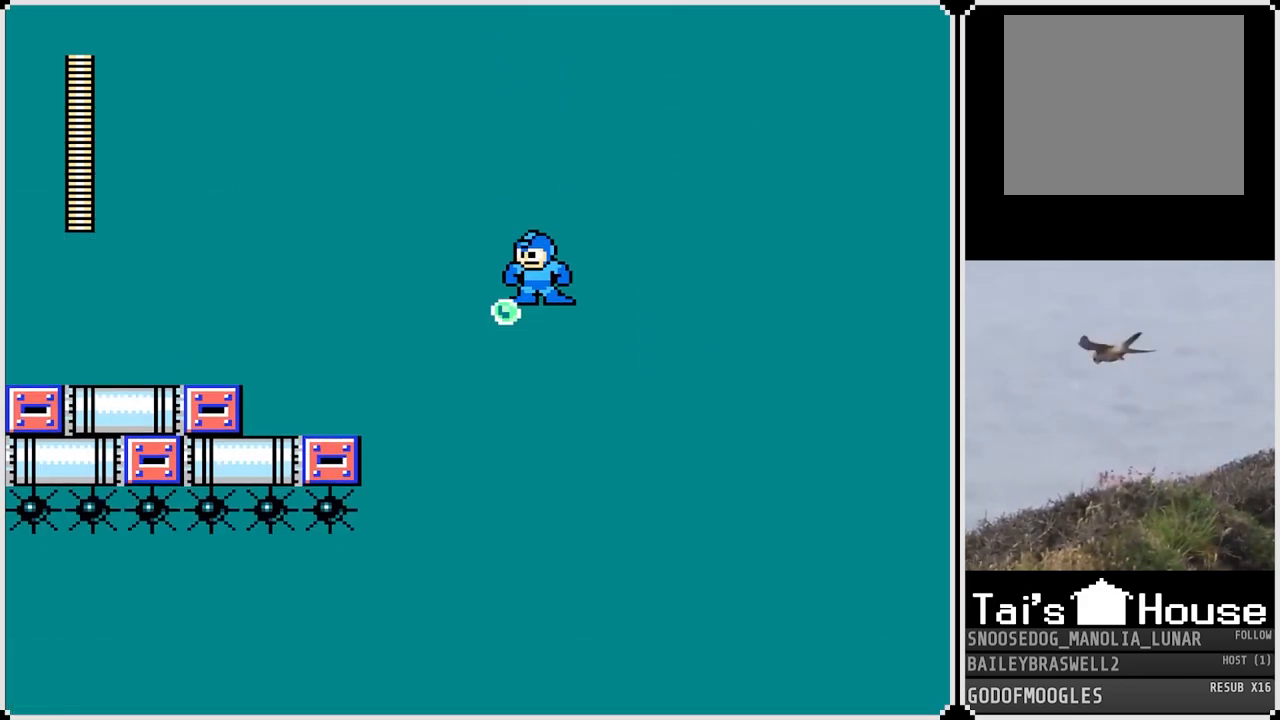
{"buttons": [], "left_stick": "center", "right_stick": "center", "events": []}
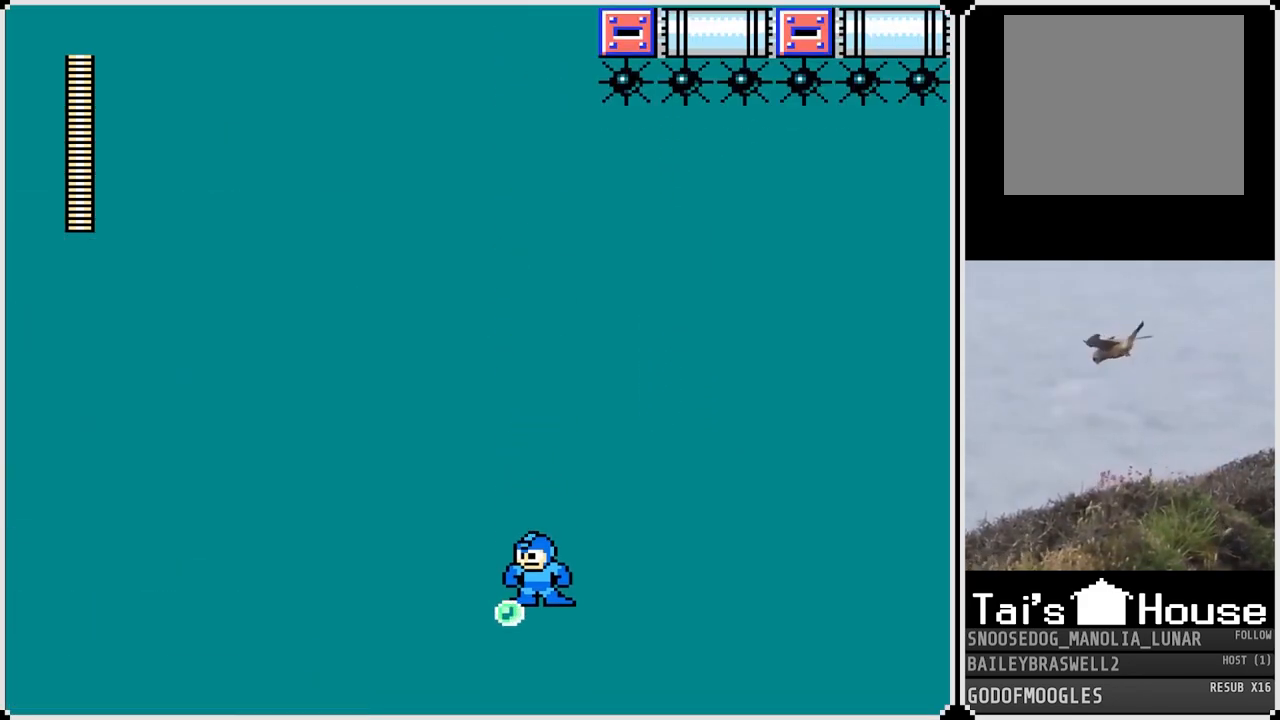
{"buttons": ["CROSS"], "left_stick": "center", "right_stick": "center", "events": [[300, "CROSS", "down"]]}
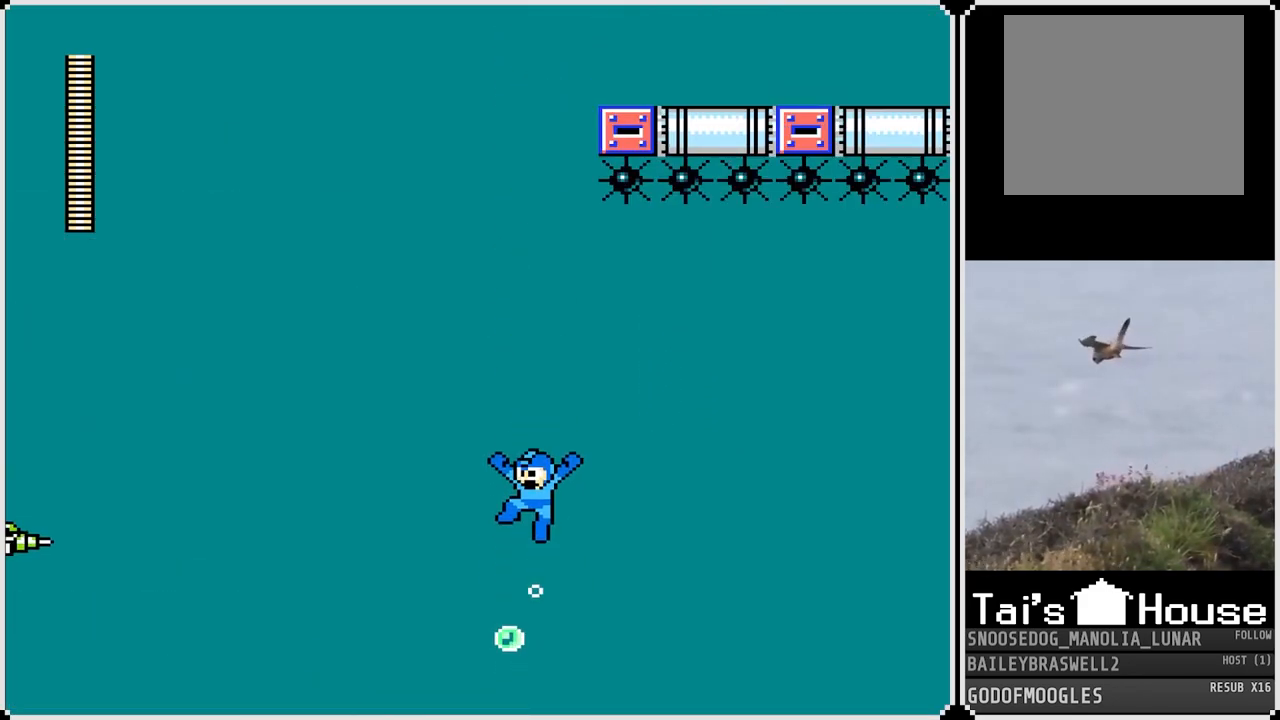
{"buttons": ["CROSS"], "left_stick": "center", "right_stick": "center", "events": []}
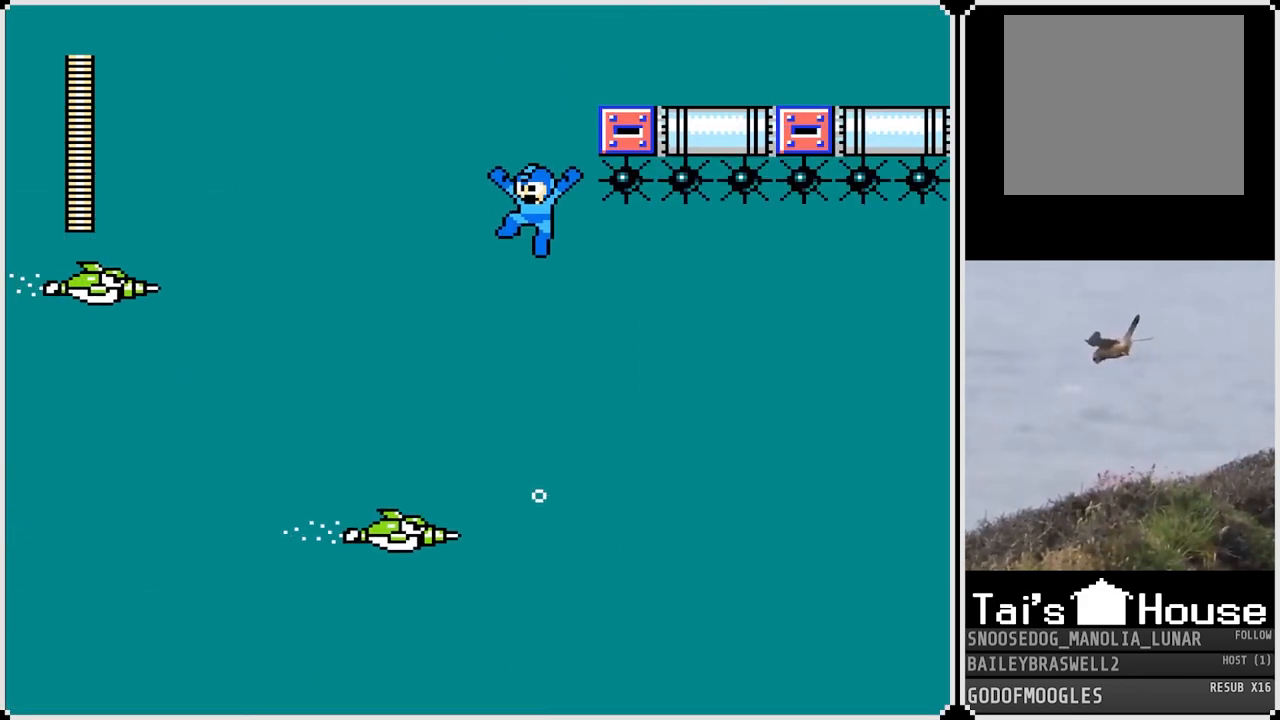
{"buttons": ["CROSS"], "left_stick": "center", "right_stick": "center", "events": []}
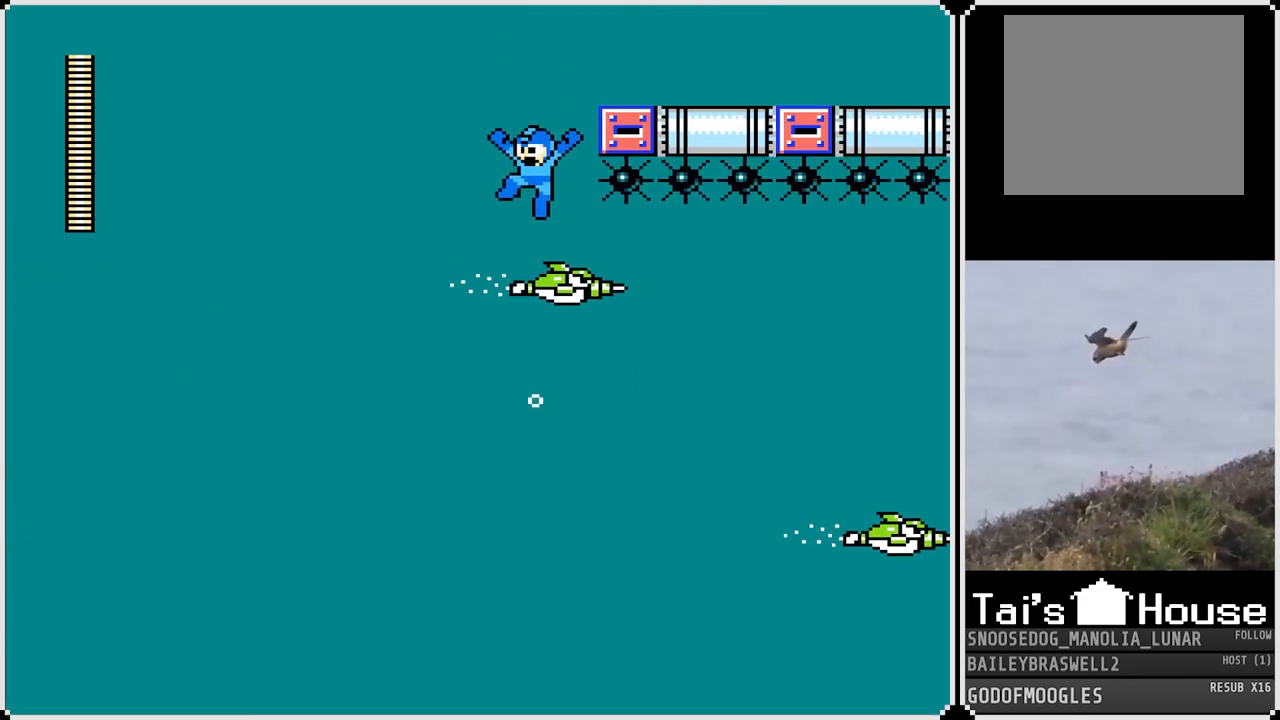
{"buttons": [], "left_stick": "center", "right_stick": "center", "events": [[67, "CROSS", "up"]]}
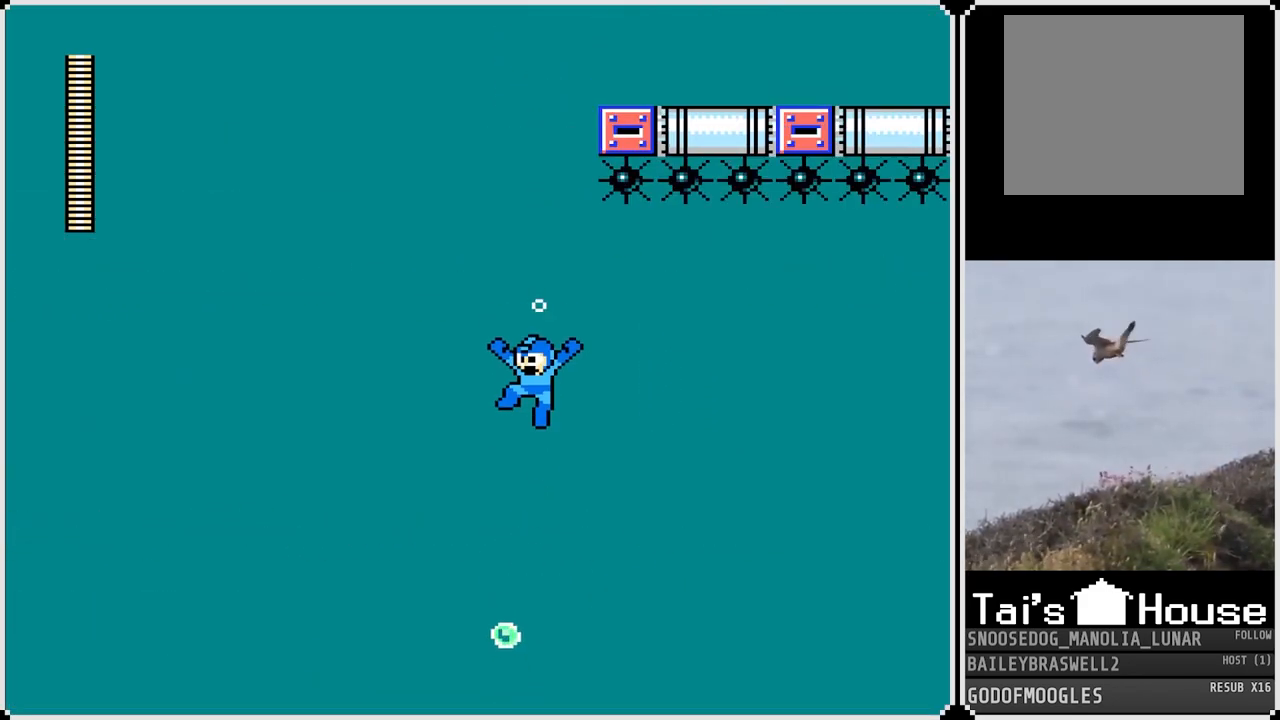
{"buttons": ["CROSS"], "left_stick": "center", "right_stick": "center", "events": [[250, "CROSS", "down"]]}
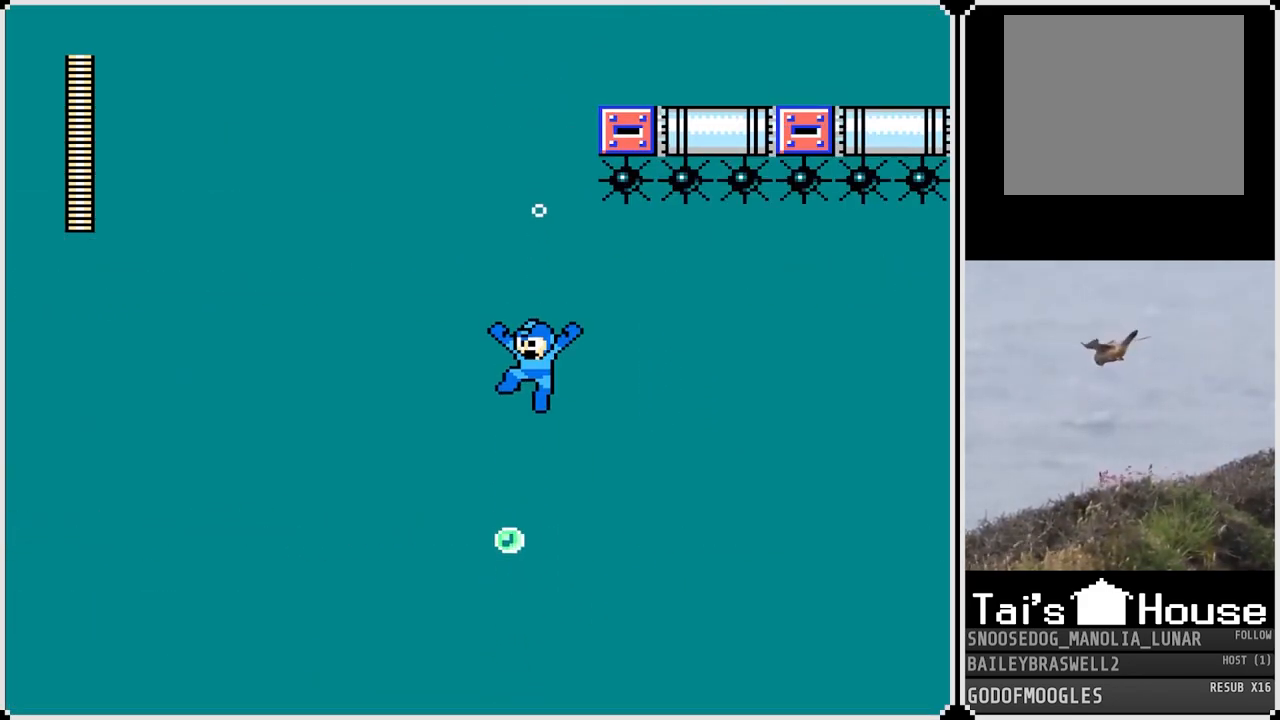
{"buttons": ["CROSS", "DPAD_RIGHT"], "left_stick": "center", "right_stick": "center", "events": [[451, "DPAD_RIGHT", "down"]]}